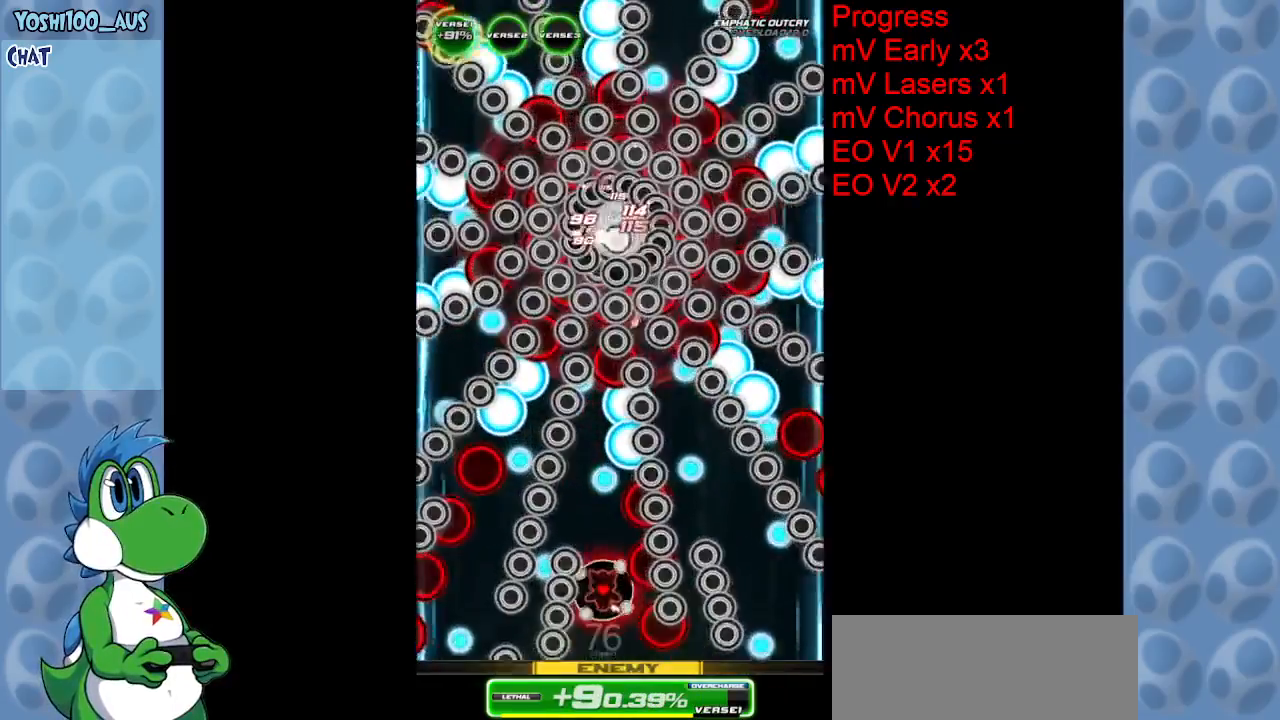
Gameplay with keyboard; each line is a JSON object with the keys held at the frame after it. "events" lists presses ("down") and releases ("up") of "c", "down", "left", "right", "up", "x" and "z" between this image and that frame as [ms after this image, input, new state], when the widget could be followed in between. No other keys are recorded. Mouse input is not recorded.
{"keys": ["left"], "events": [[100, "x", "down"], [284, "x", "up"], [434, "left", "down"], [434, "up", "up"]]}
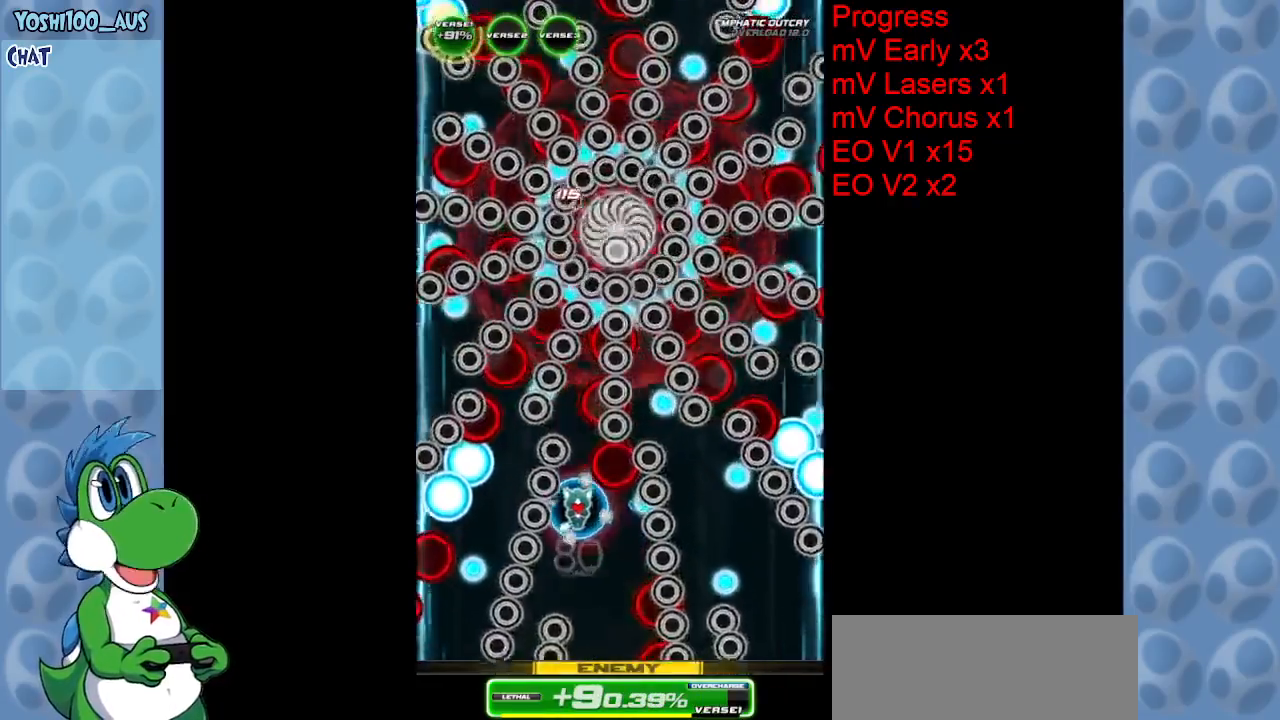
{"keys": ["left", "z"], "events": [[17, "z", "down"], [67, "down", "down"], [117, "left", "up"], [150, "z", "up"], [300, "down", "up"], [400, "z", "down"], [450, "left", "down"]]}
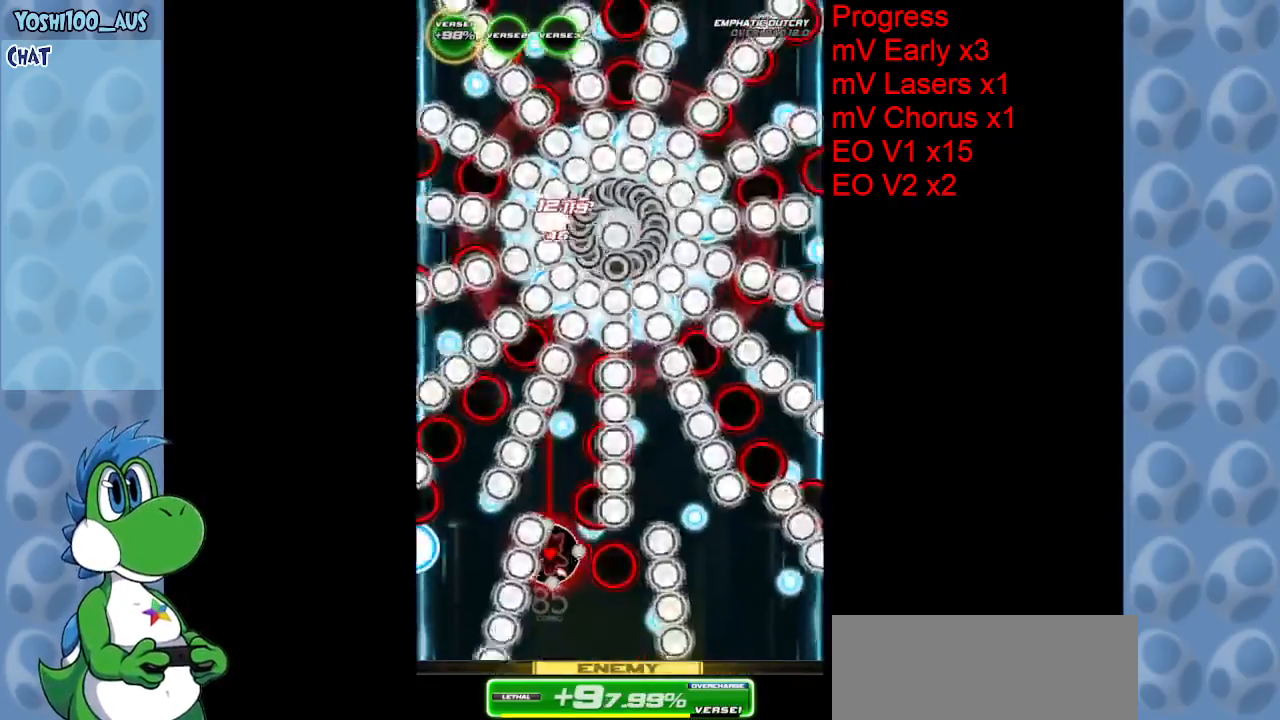
{"keys": ["down"], "events": [[34, "left", "up"], [34, "z", "up"], [367, "down", "down"], [367, "z", "down"], [500, "z", "up"]]}
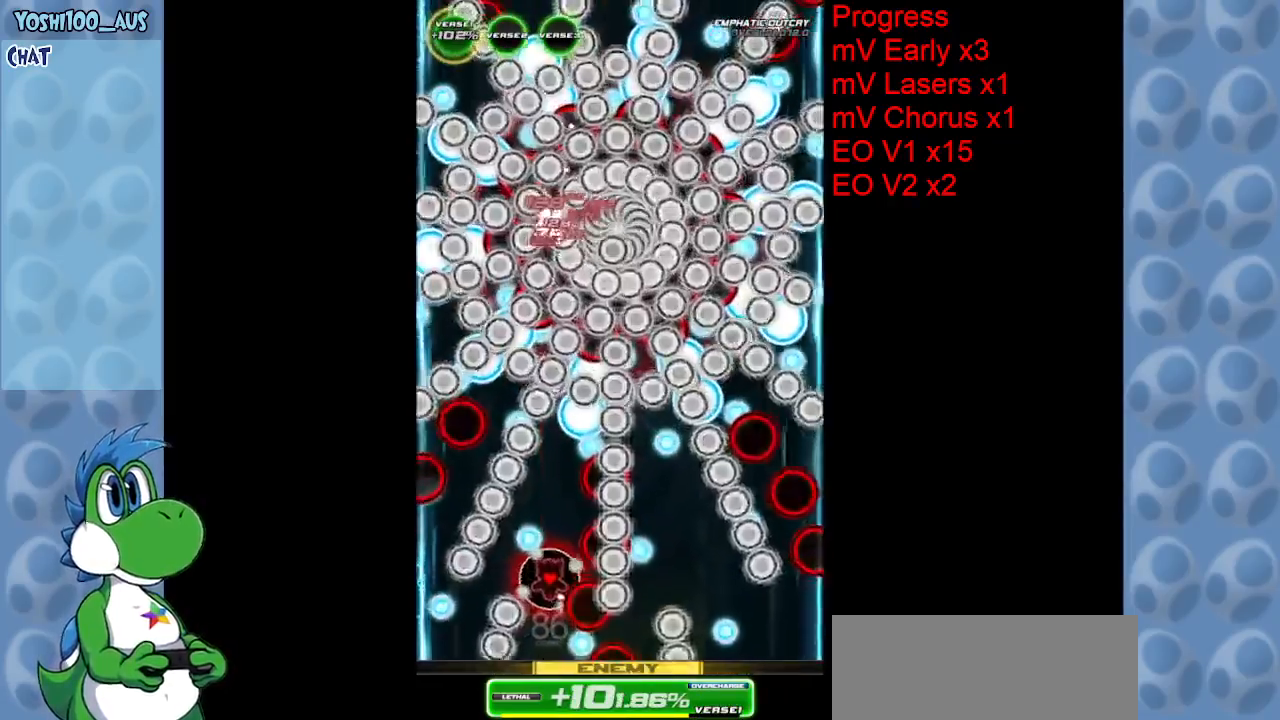
{"keys": ["up"], "events": [[184, "down", "up"], [234, "left", "down"], [234, "x", "down"], [284, "up", "down"], [334, "left", "up"], [384, "x", "up"]]}
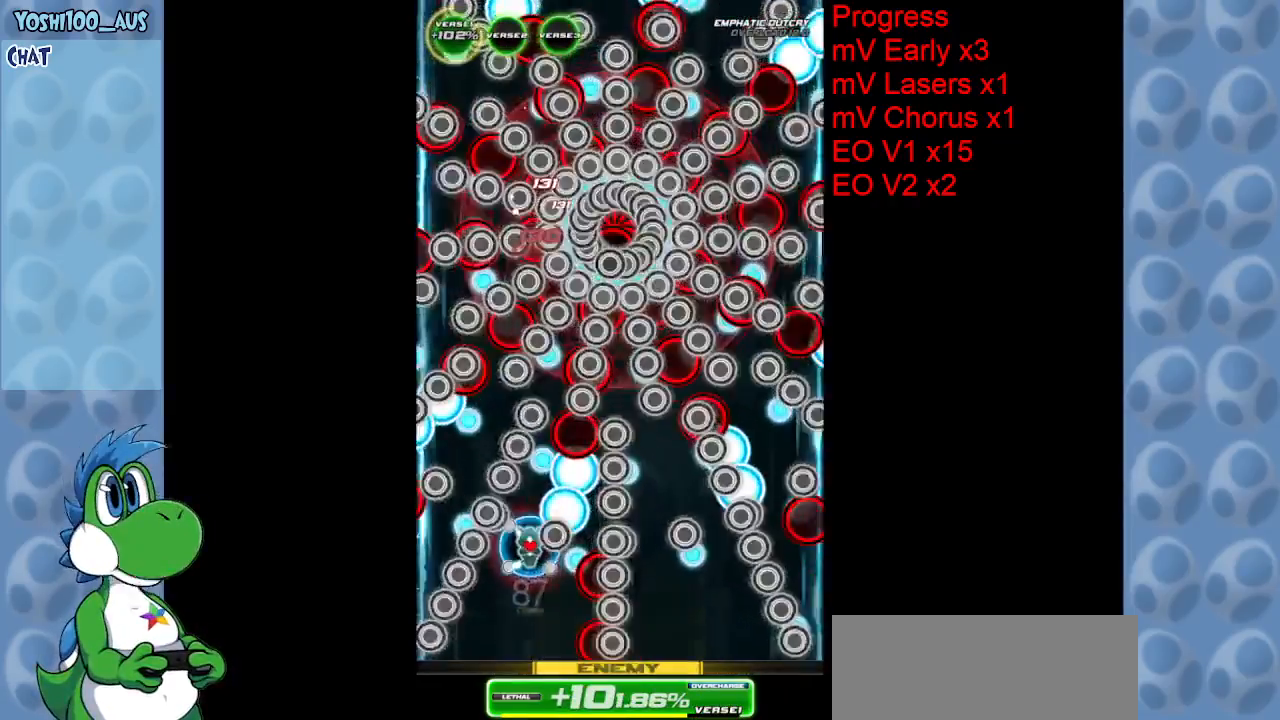
{"keys": ["down"], "events": [[67, "right", "down"], [117, "up", "up"], [217, "z", "down"], [300, "down", "down"], [350, "z", "up"], [400, "right", "up"]]}
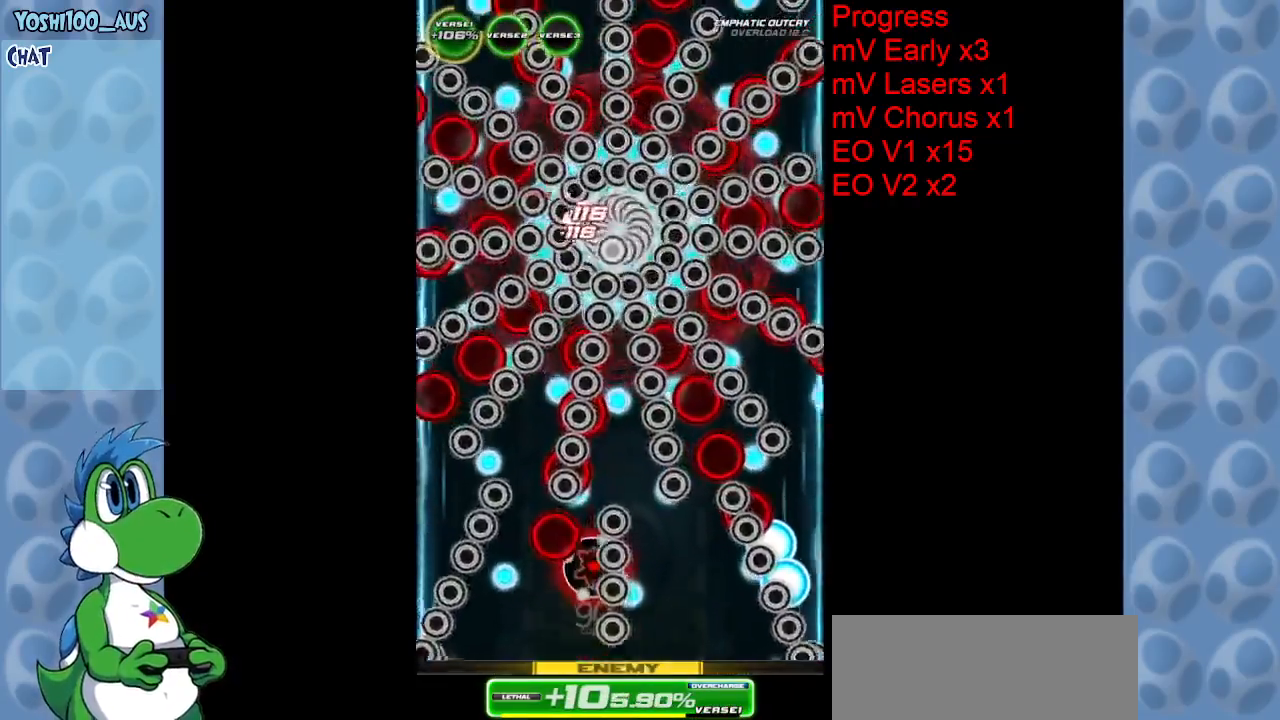
{"keys": ["z"], "events": [[34, "z", "down"], [167, "down", "up"], [167, "z", "up"], [467, "z", "down"]]}
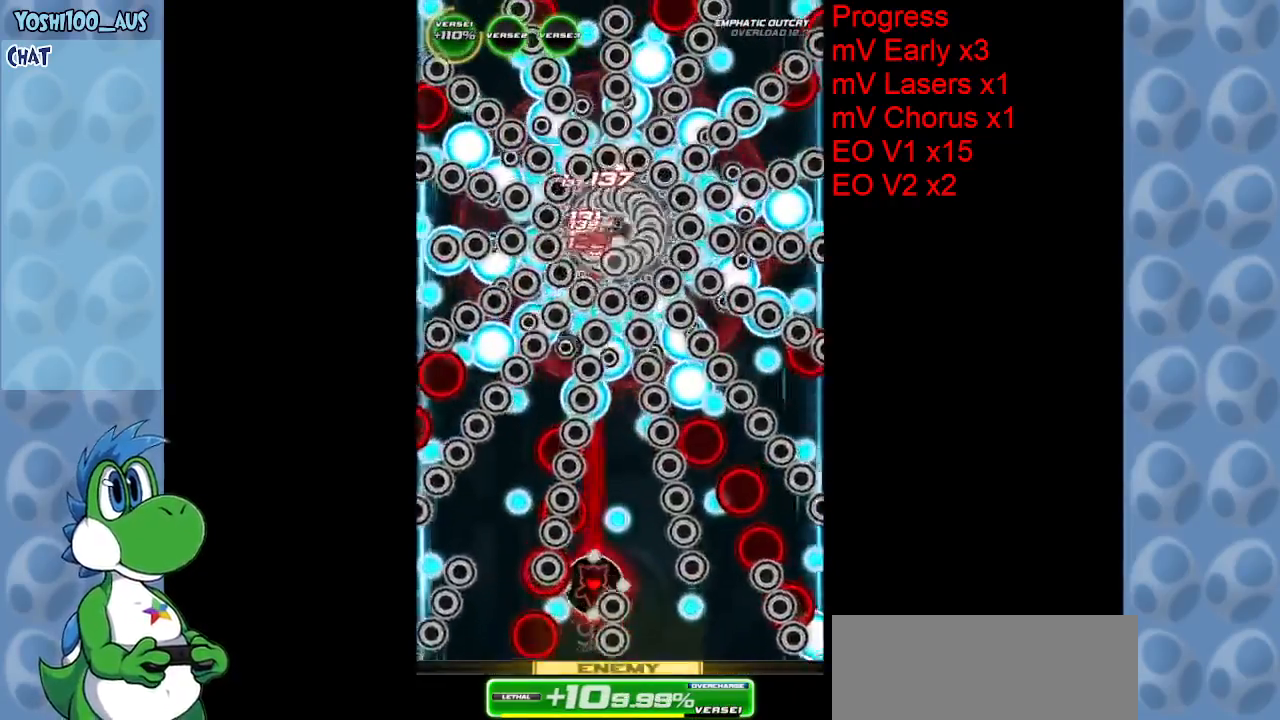
{"keys": ["right", "z"], "events": [[150, "z", "up"], [384, "right", "down"], [417, "z", "down"]]}
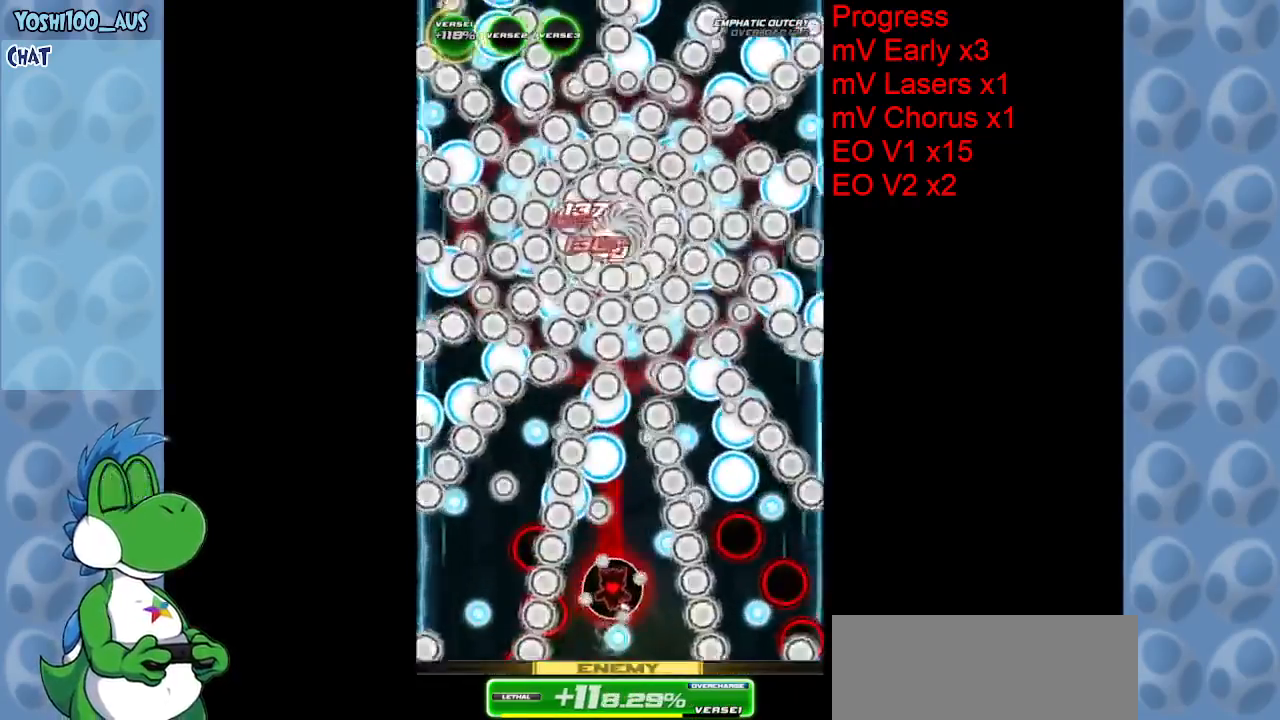
{"keys": ["up"], "events": [[17, "down", "down"], [67, "z", "up"], [150, "down", "up"], [150, "right", "up"], [250, "up", "down"], [250, "x", "down"], [384, "x", "up"]]}
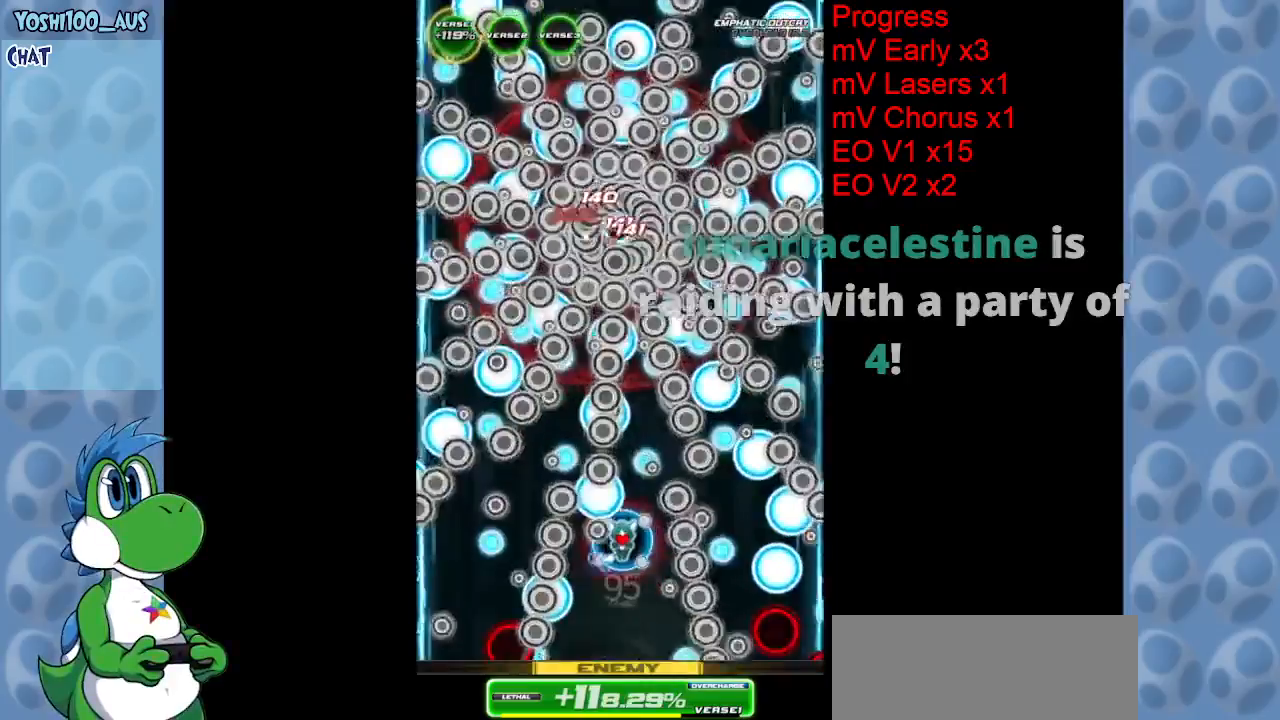
{"keys": ["down"], "events": [[217, "right", "down"], [217, "up", "up"], [217, "z", "down"], [367, "down", "down"], [367, "z", "up"], [417, "right", "up"]]}
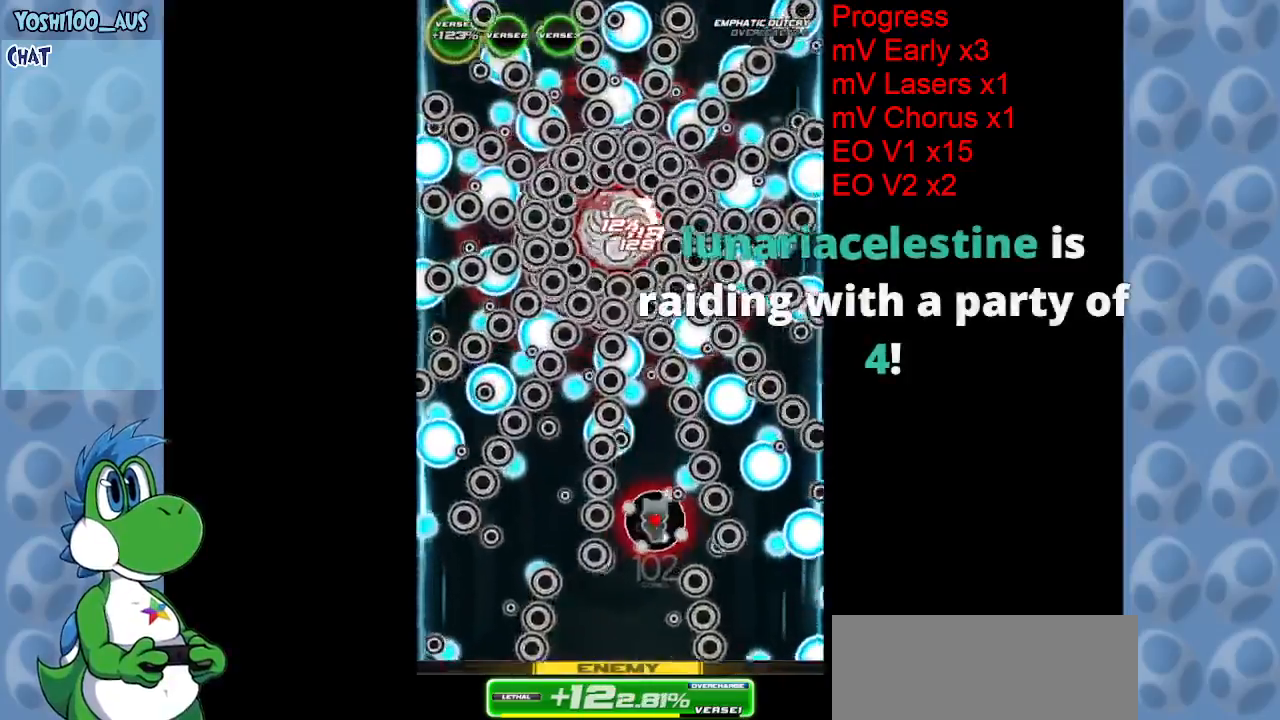
{"keys": ["down", "right"], "events": [[134, "z", "down"], [334, "right", "down"], [334, "z", "up"]]}
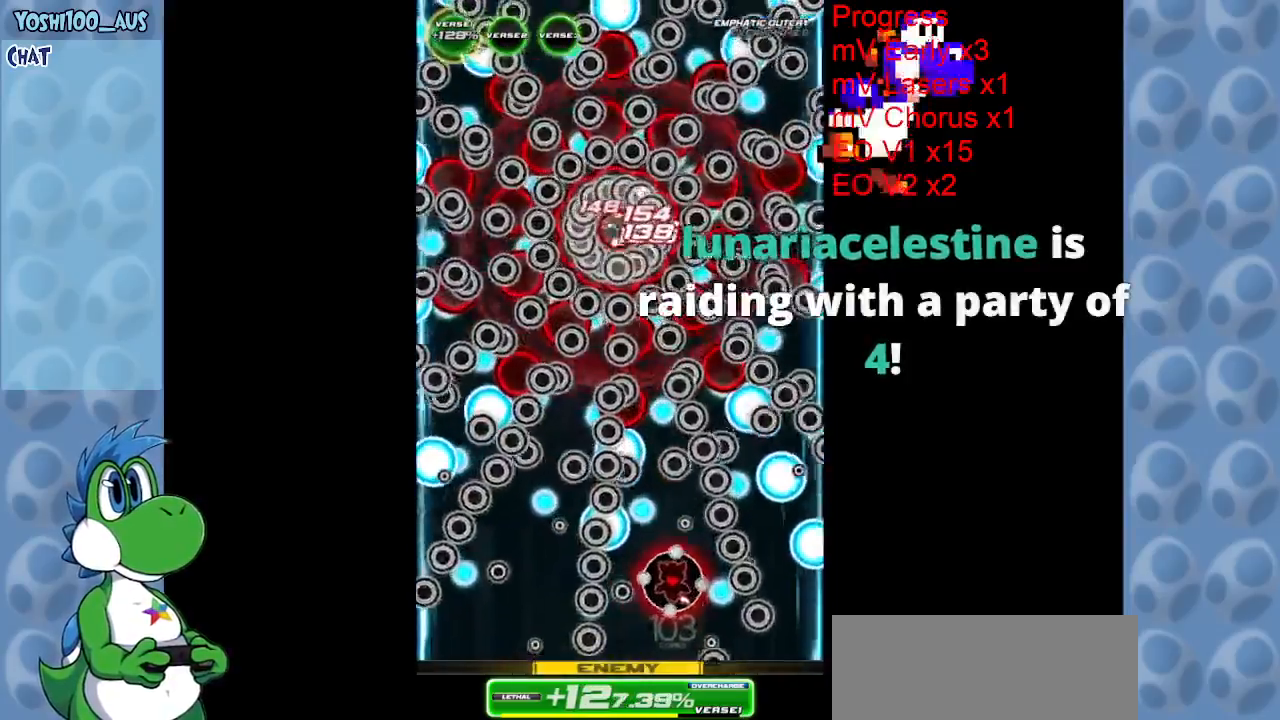
{"keys": ["up", "x"], "events": [[67, "z", "down"], [217, "right", "up"], [217, "z", "up"], [250, "down", "up"], [250, "left", "down"], [400, "up", "down"], [434, "left", "up"], [434, "x", "down"]]}
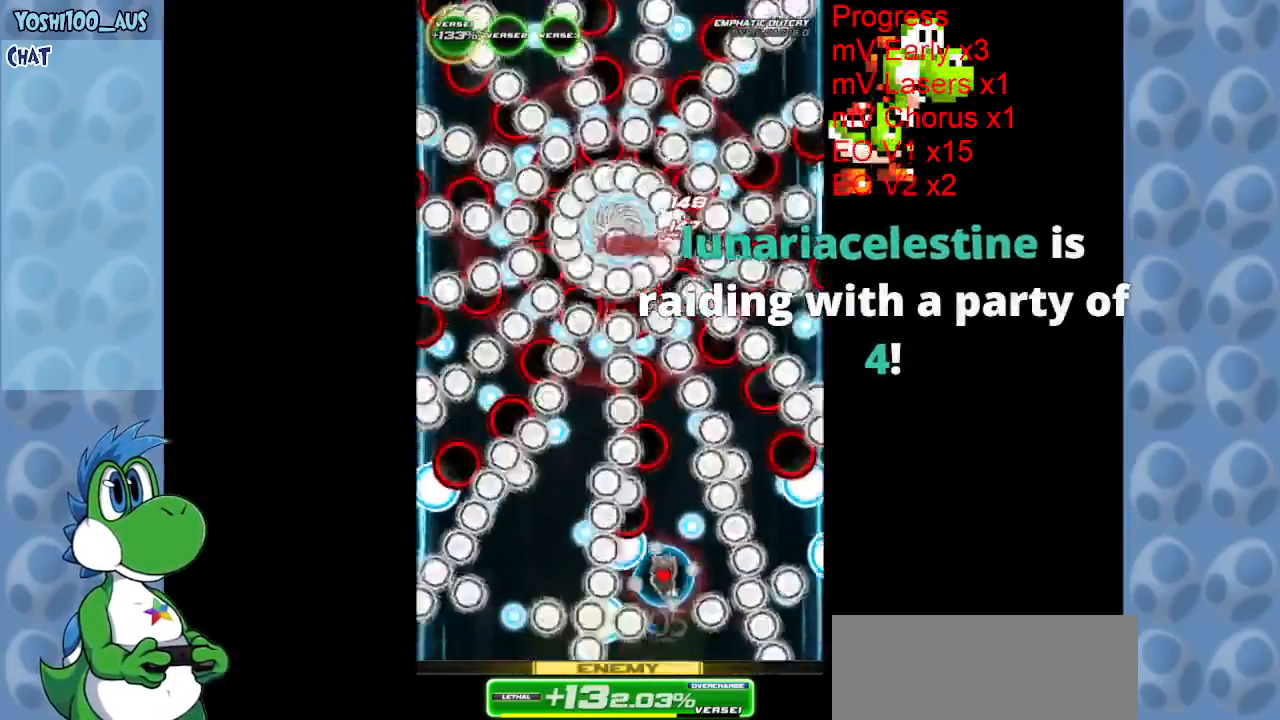
{"keys": [], "events": [[84, "x", "up"], [167, "right", "down"], [317, "up", "up"], [367, "right", "up"], [367, "z", "down"], [500, "z", "up"]]}
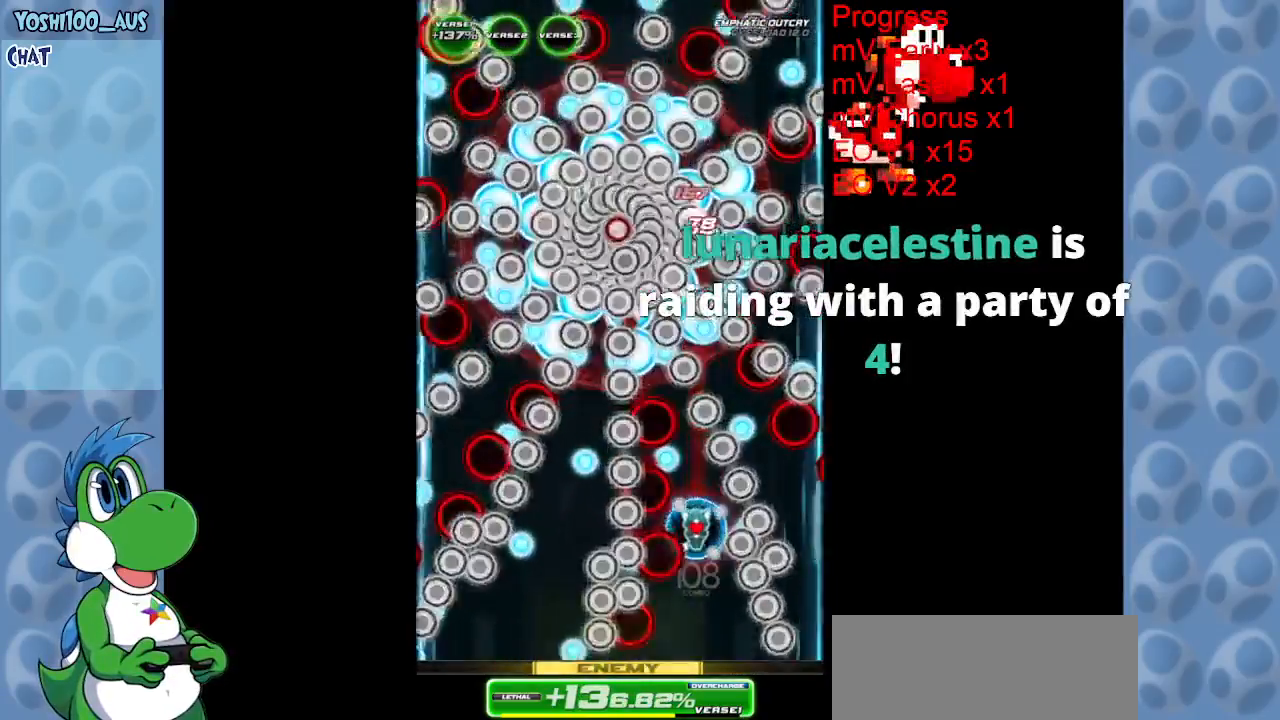
{"keys": [], "events": [[150, "down", "down"], [150, "right", "down"], [234, "z", "down"], [284, "right", "up"], [334, "down", "up"], [384, "z", "up"]]}
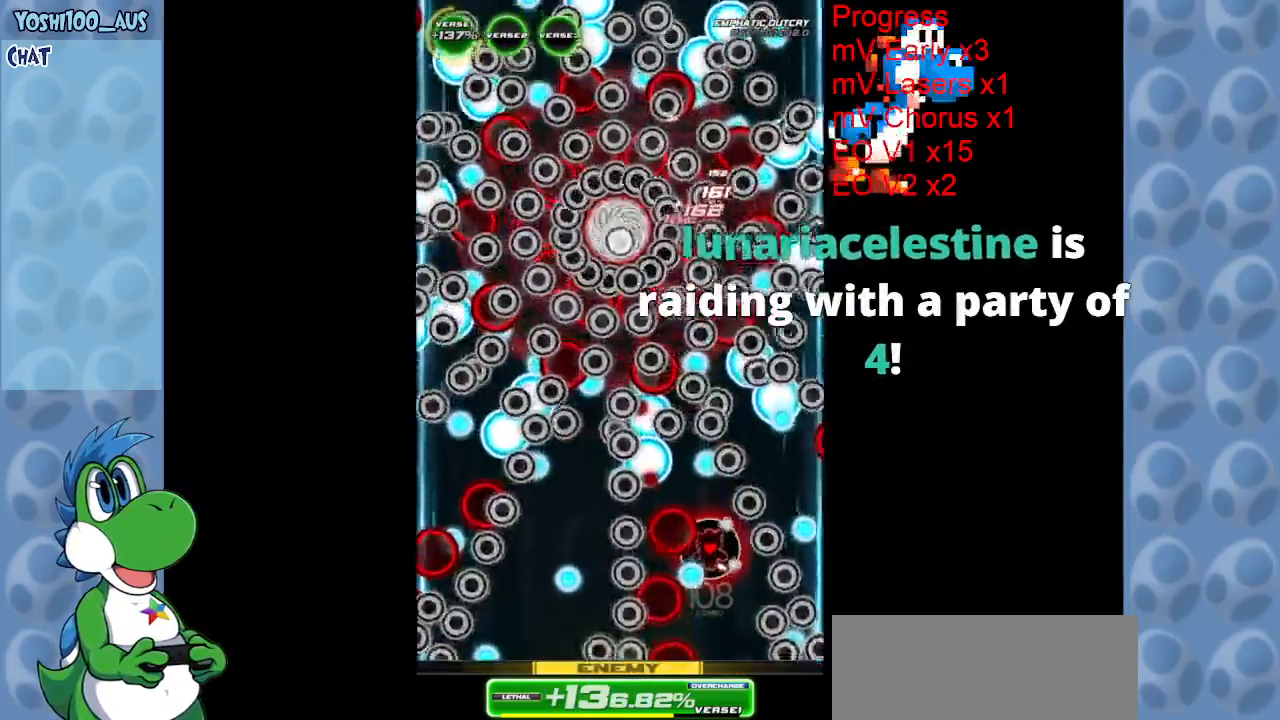
{"keys": ["down", "left"], "events": [[117, "x", "down"], [150, "up", "down"], [200, "right", "down"], [250, "right", "up"], [300, "left", "down"], [300, "x", "up"], [350, "up", "up"], [450, "down", "down"]]}
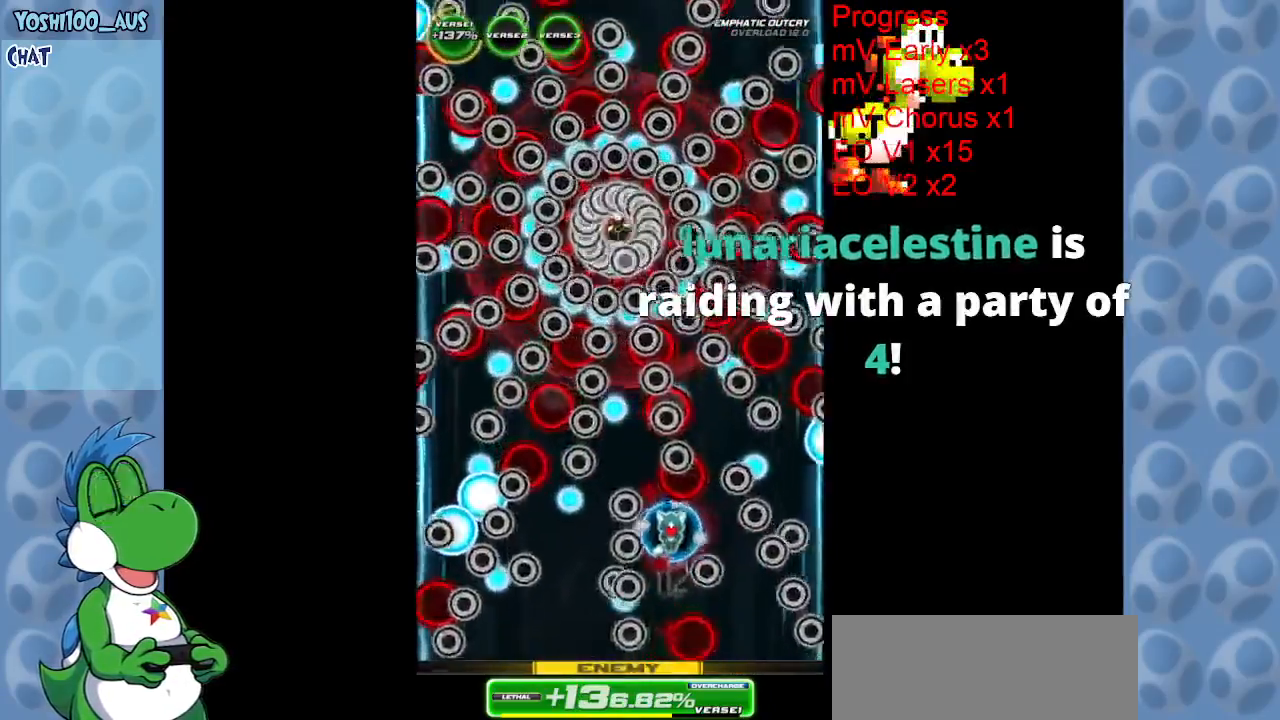
{"keys": ["z"], "events": [[34, "z", "down"], [84, "left", "up"], [184, "z", "up"], [400, "left", "down"], [450, "down", "up"], [450, "z", "down"], [500, "left", "up"]]}
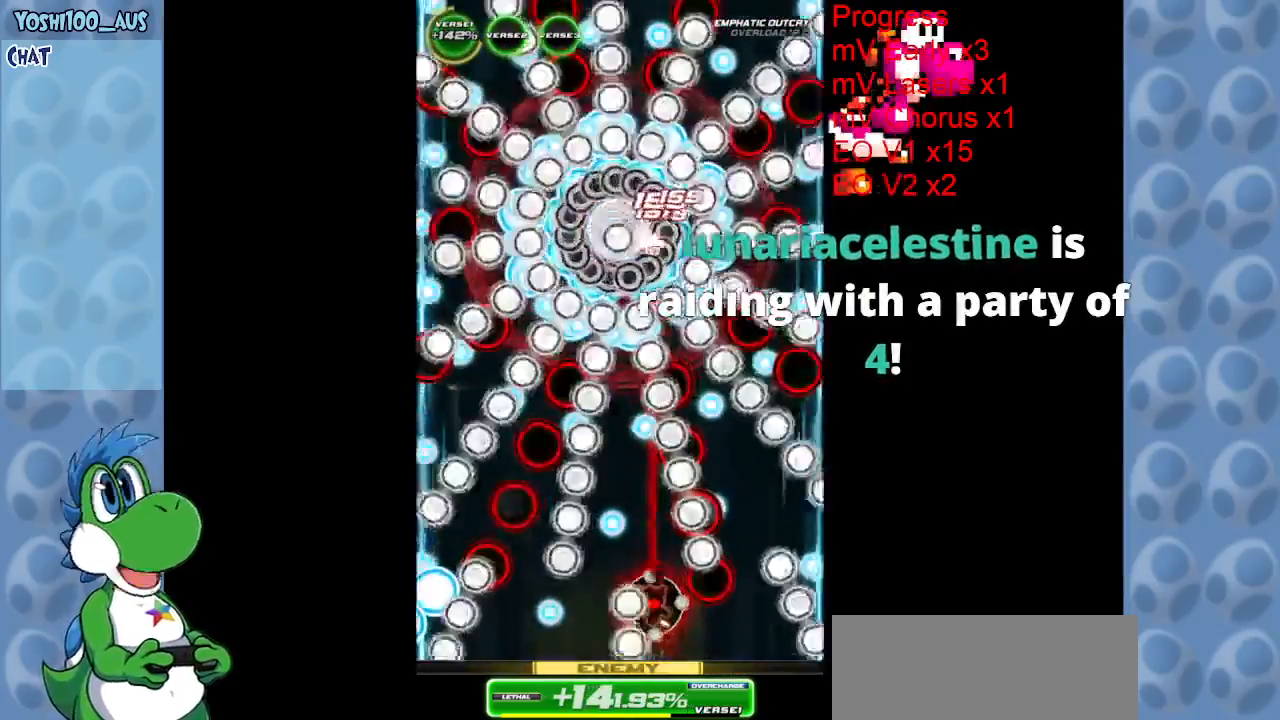
{"keys": [], "events": [[50, "z", "up"], [184, "left", "down"], [284, "left", "up"], [334, "z", "down"], [467, "z", "up"]]}
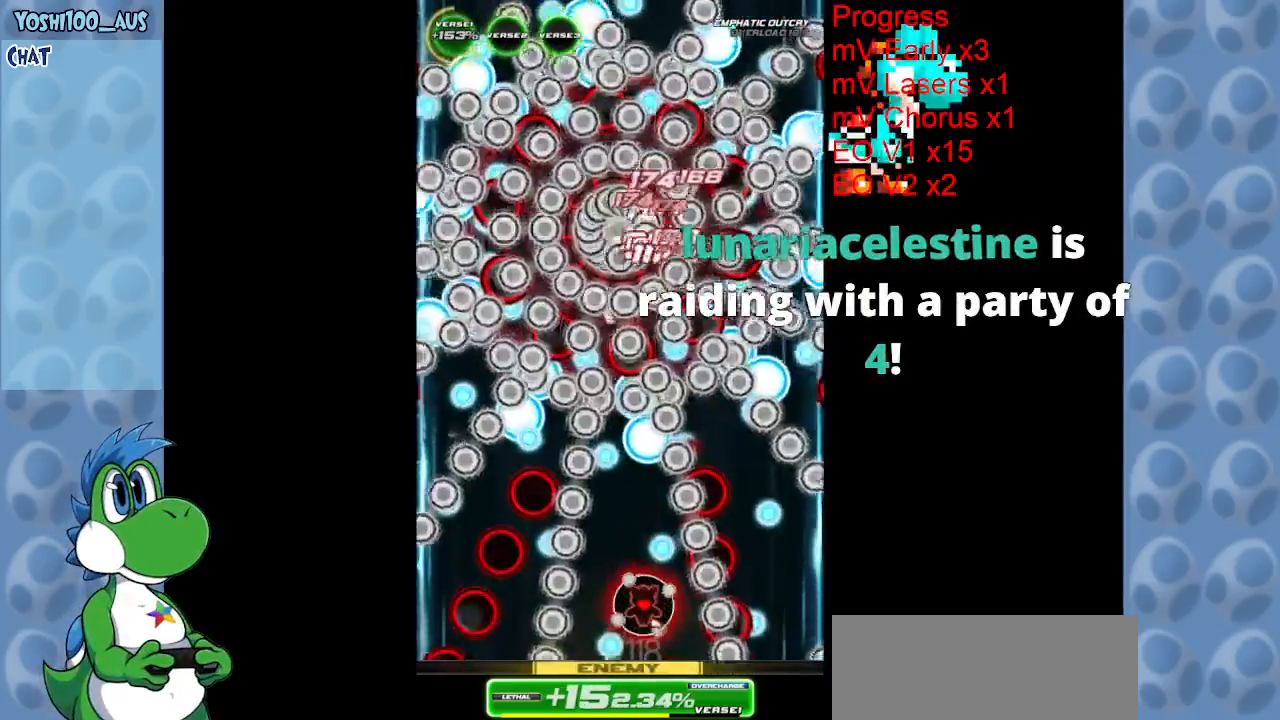
{"keys": [], "events": [[117, "left", "down"], [217, "down", "down"], [250, "left", "up"], [250, "z", "down"], [400, "z", "up"], [450, "down", "up"]]}
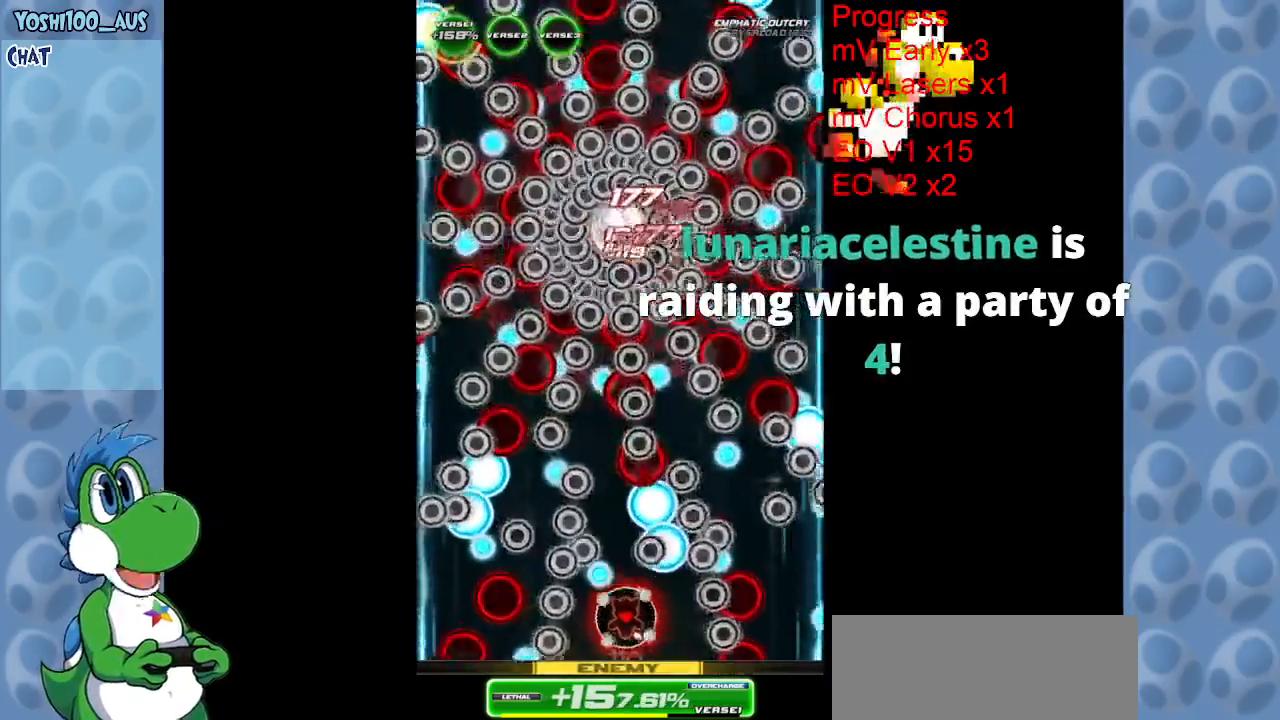
{"keys": ["left", "up"], "events": [[84, "up", "down"], [134, "x", "down"], [317, "x", "up"], [367, "left", "down"]]}
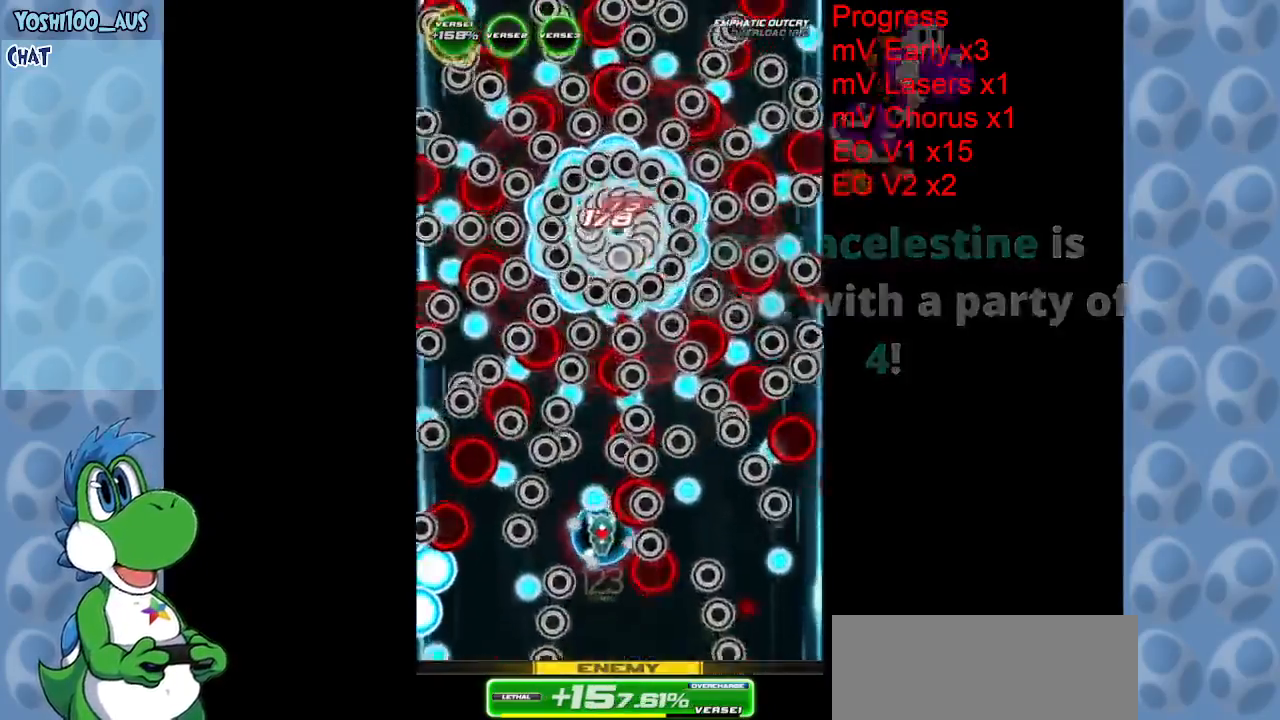
{"keys": ["down", "left", "z"], "events": [[50, "z", "down"], [100, "left", "up"], [150, "up", "up"], [200, "z", "up"], [284, "down", "down"], [417, "left", "down"], [467, "z", "down"]]}
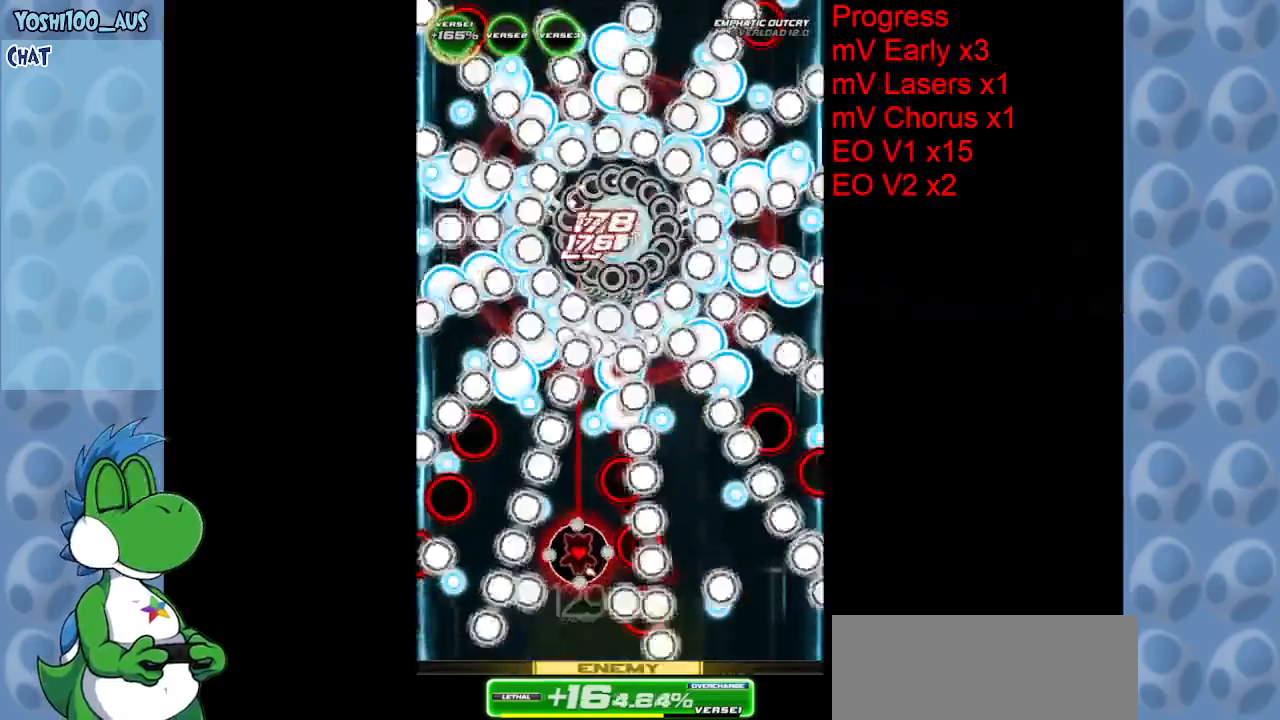
{"keys": ["down"], "events": [[67, "left", "up"], [117, "z", "up"], [300, "left", "down"], [350, "z", "down"], [400, "left", "up"], [484, "z", "up"]]}
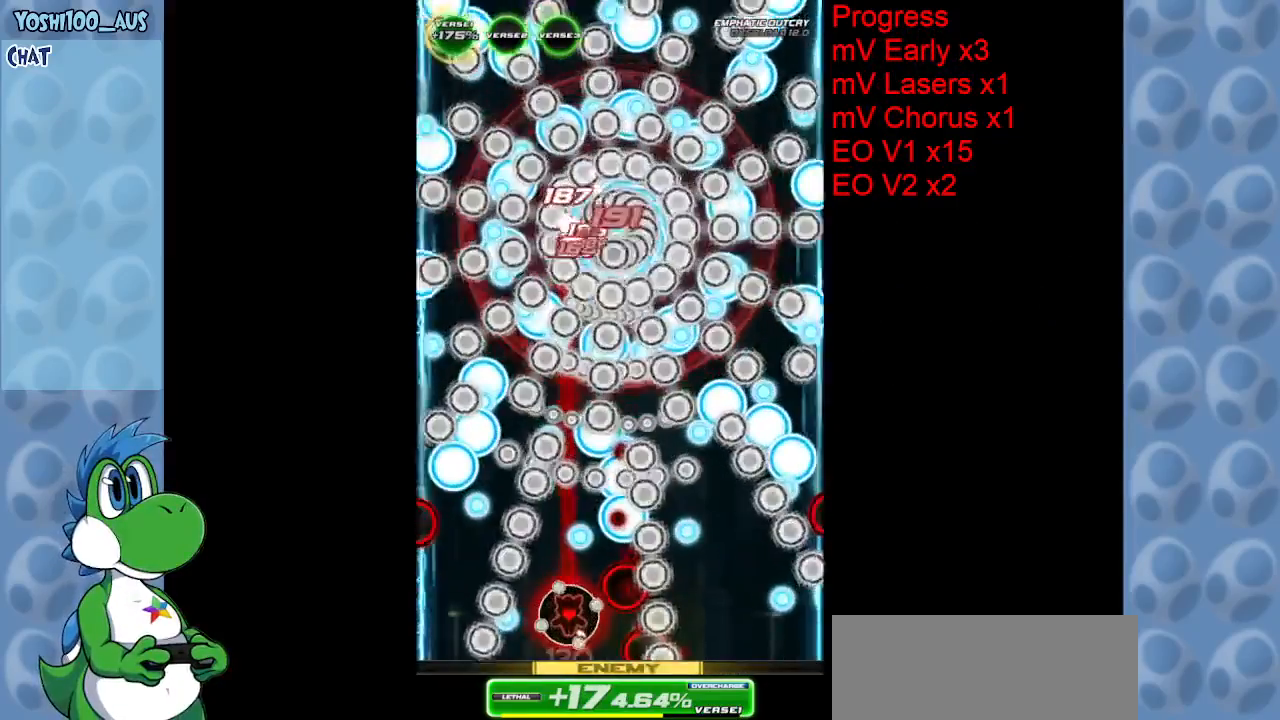
{"keys": [], "events": [[84, "down", "up"], [267, "right", "down"], [267, "up", "down"], [267, "x", "down"], [317, "right", "up"], [367, "up", "up"], [367, "x", "up"]]}
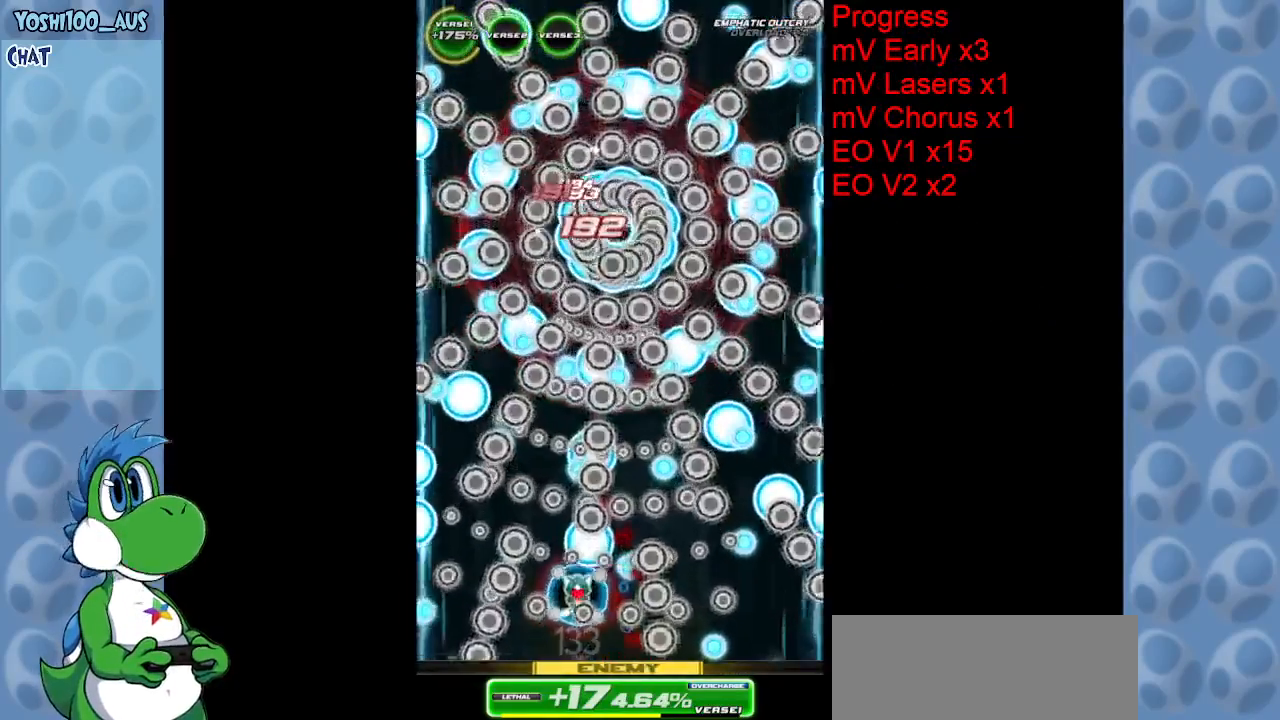
{"keys": ["up"], "events": [[67, "down", "down"], [67, "left", "down"], [134, "c", "down"], [134, "down", "up"], [234, "left", "up"], [234, "up", "down"], [284, "c", "up"]]}
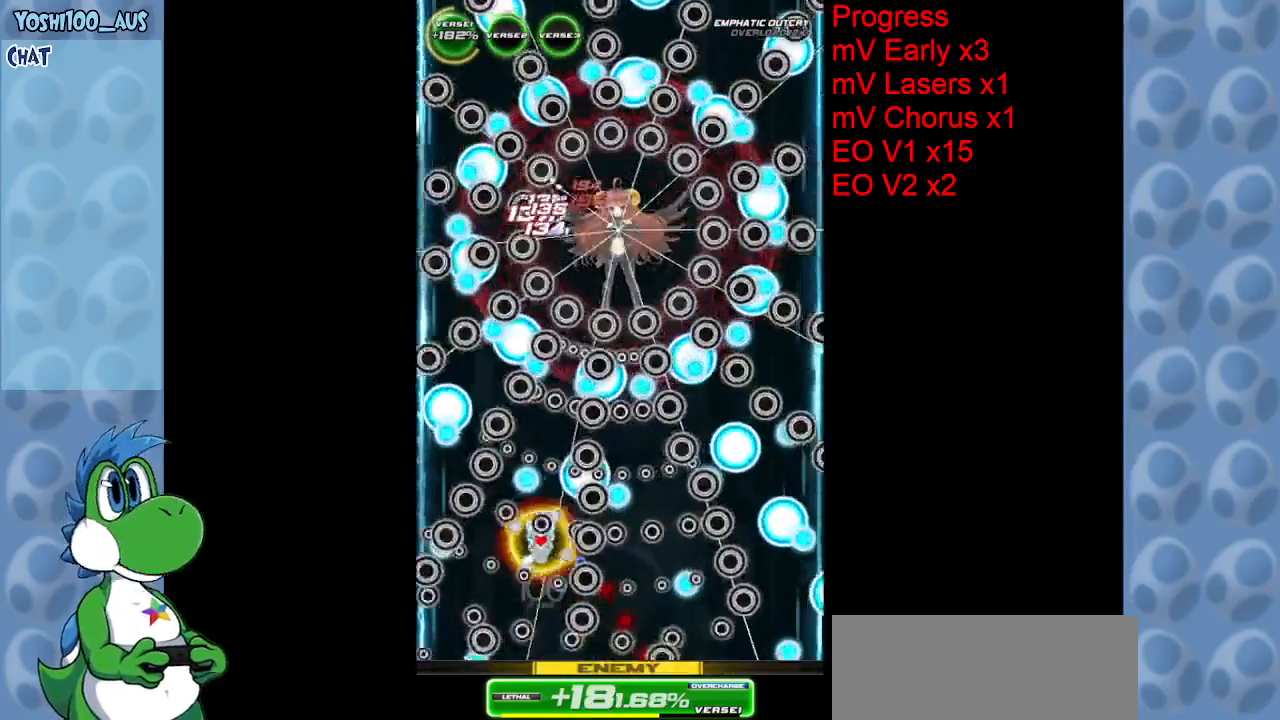
{"keys": ["right", "z"], "events": [[67, "z", "down"], [217, "z", "up"], [300, "up", "up"], [434, "z", "down"], [484, "right", "down"]]}
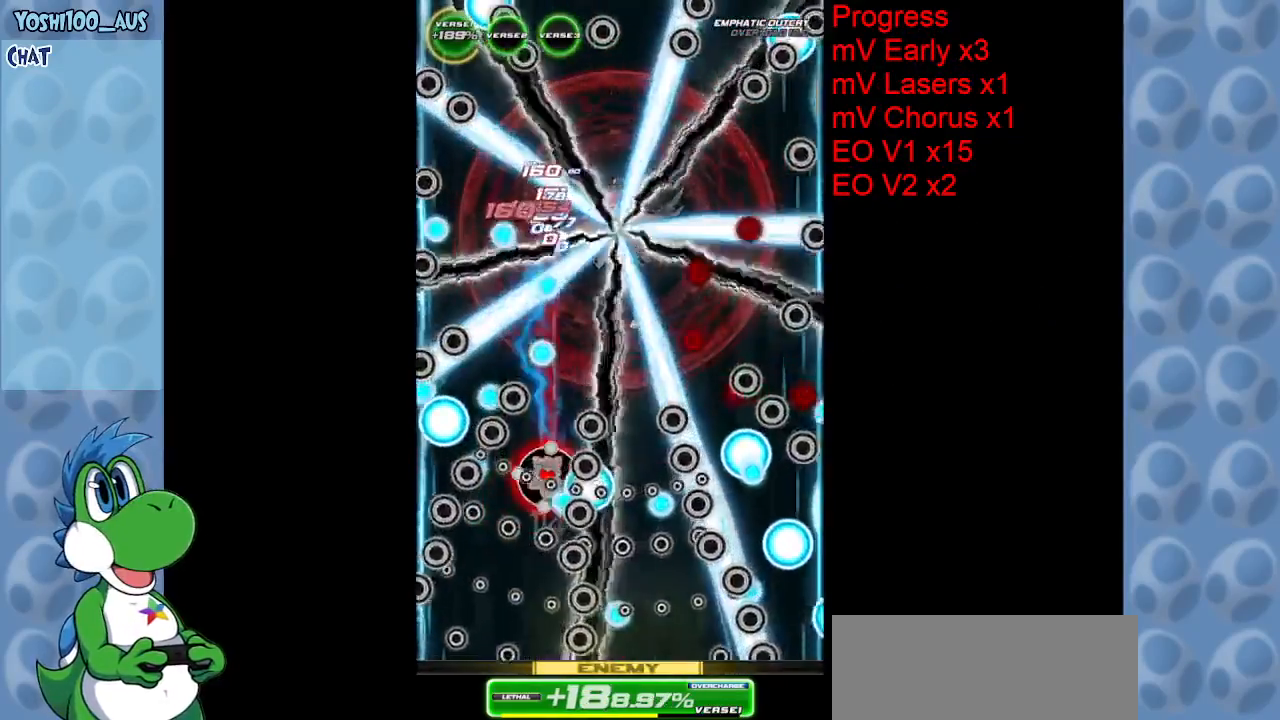
{"keys": [], "events": [[34, "right", "up"], [134, "z", "up"], [267, "right", "down"], [317, "right", "up"], [317, "z", "down"], [500, "z", "up"]]}
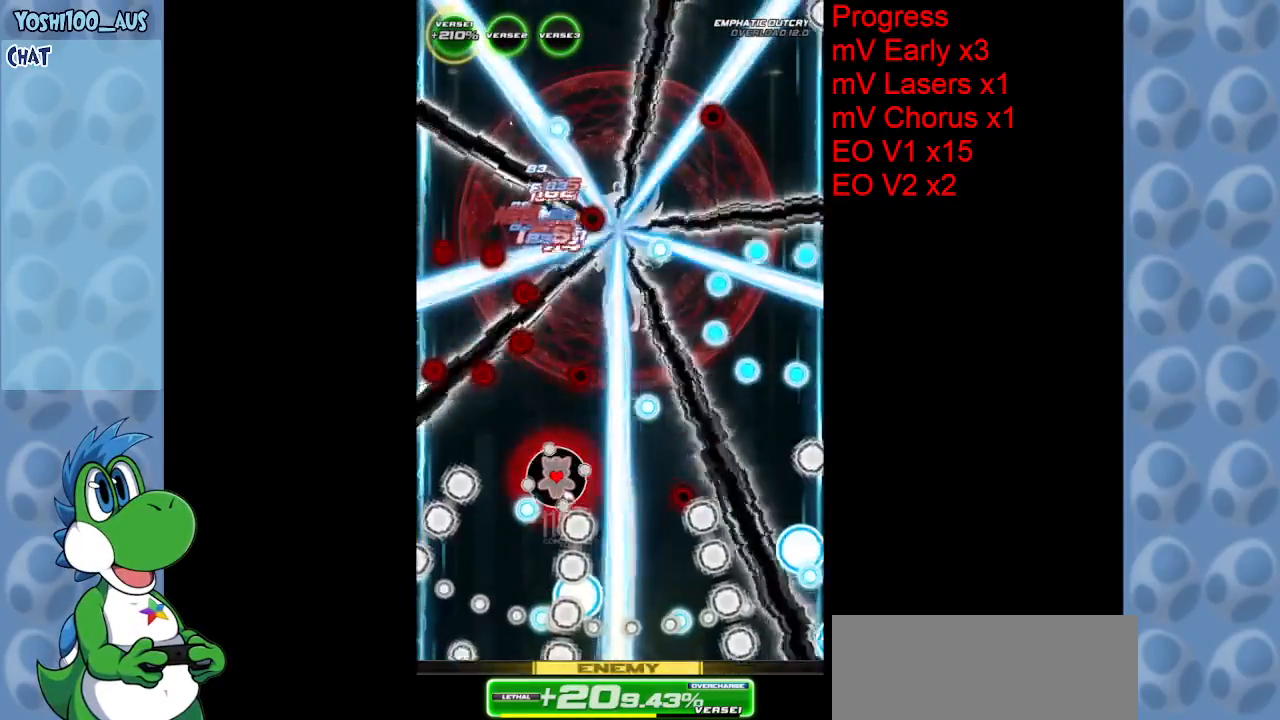
{"keys": [], "events": [[234, "right", "down"], [234, "z", "down"], [334, "right", "up"], [417, "z", "up"]]}
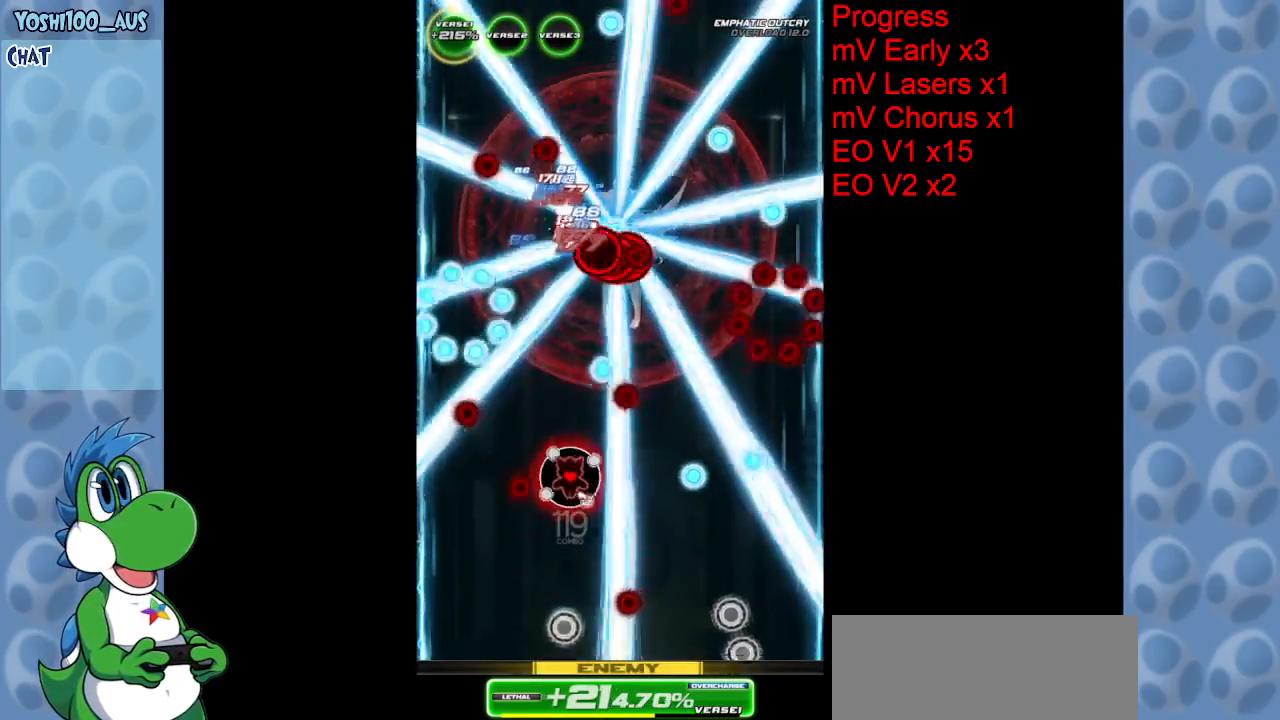
{"keys": ["right"], "events": [[150, "down", "down"], [200, "z", "down"], [350, "z", "up"], [450, "down", "up"], [500, "right", "down"]]}
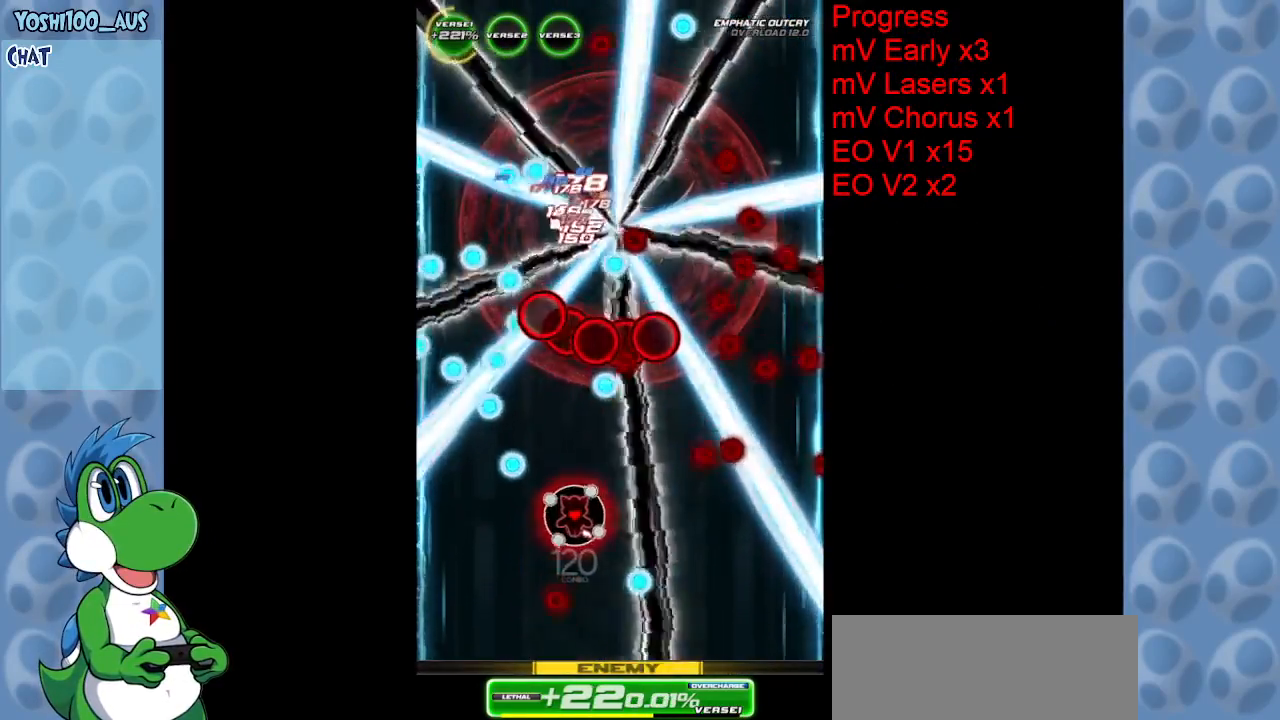
{"keys": ["down", "z"], "events": [[34, "right", "up"], [84, "z", "down"], [234, "z", "up"], [367, "down", "down"], [500, "z", "down"]]}
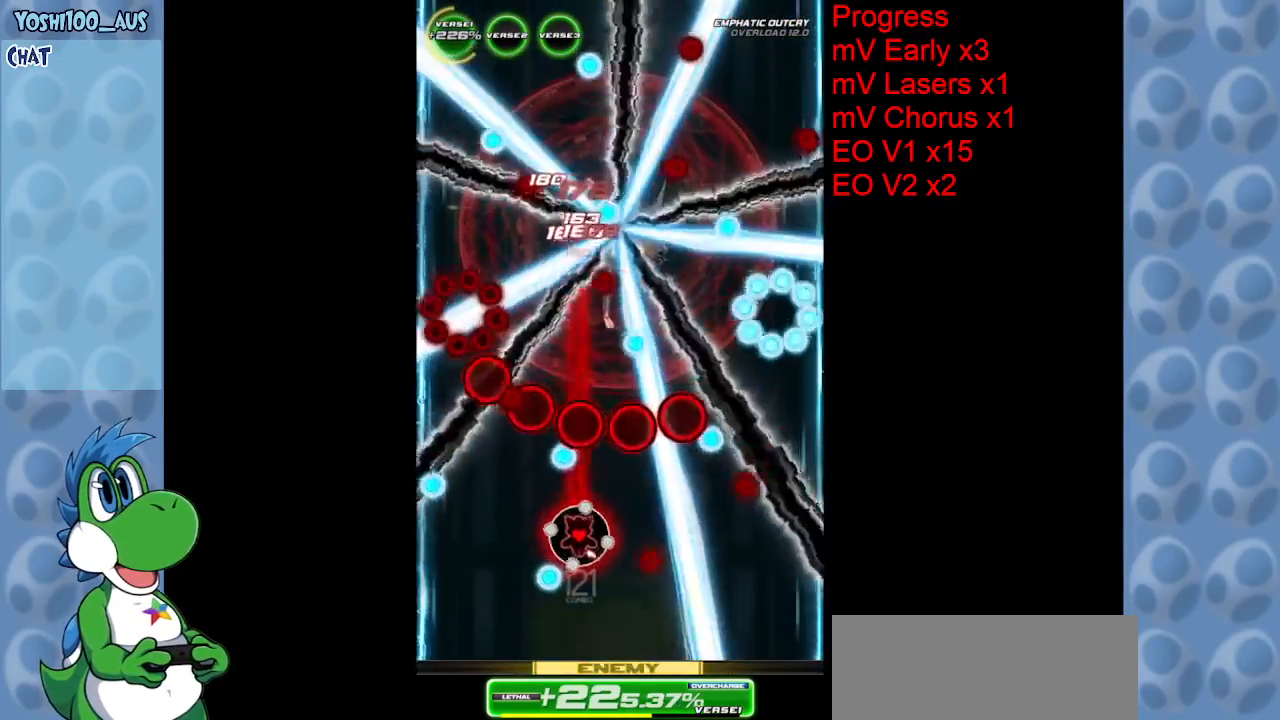
{"keys": ["down", "right", "z"], "events": [[150, "z", "up"], [384, "right", "down"], [384, "z", "down"]]}
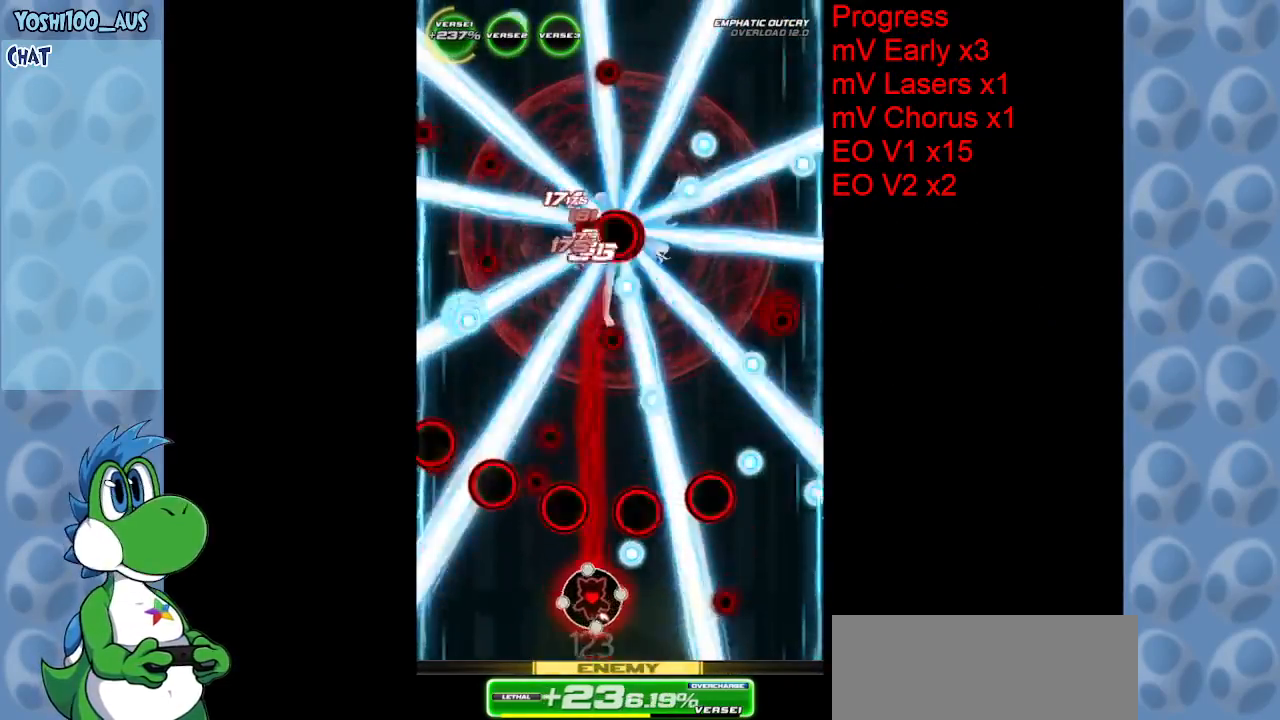
{"keys": [], "events": [[17, "right", "up"], [67, "down", "up"], [67, "z", "up"], [300, "z", "down"], [434, "z", "up"]]}
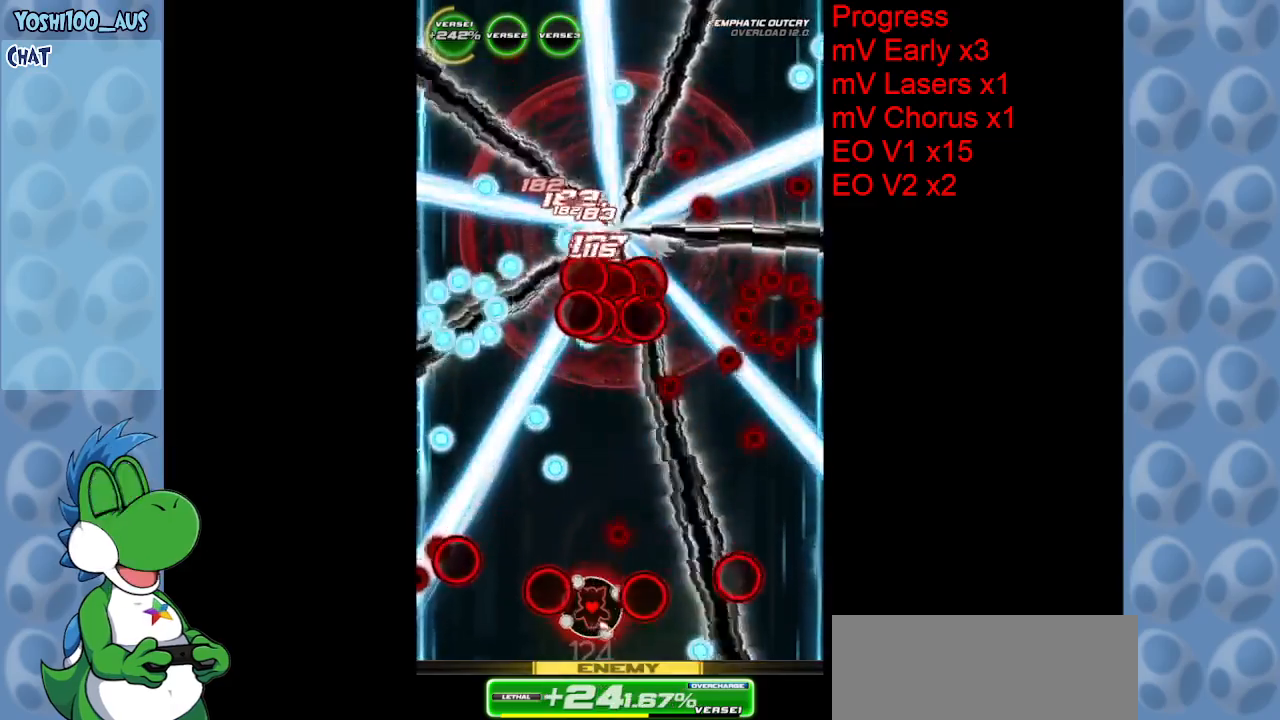
{"keys": [], "events": [[217, "z", "down"], [367, "z", "up"]]}
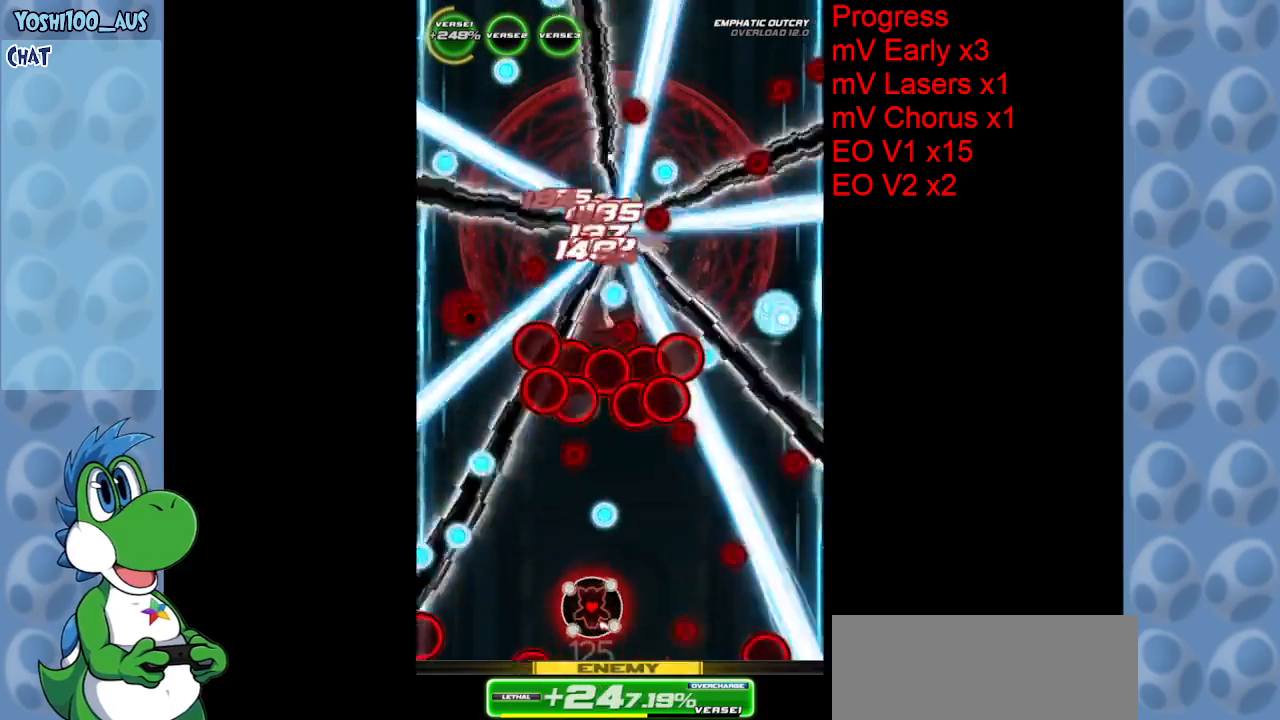
{"keys": ["right"], "events": [[150, "z", "down"], [284, "z", "up"], [417, "right", "down"]]}